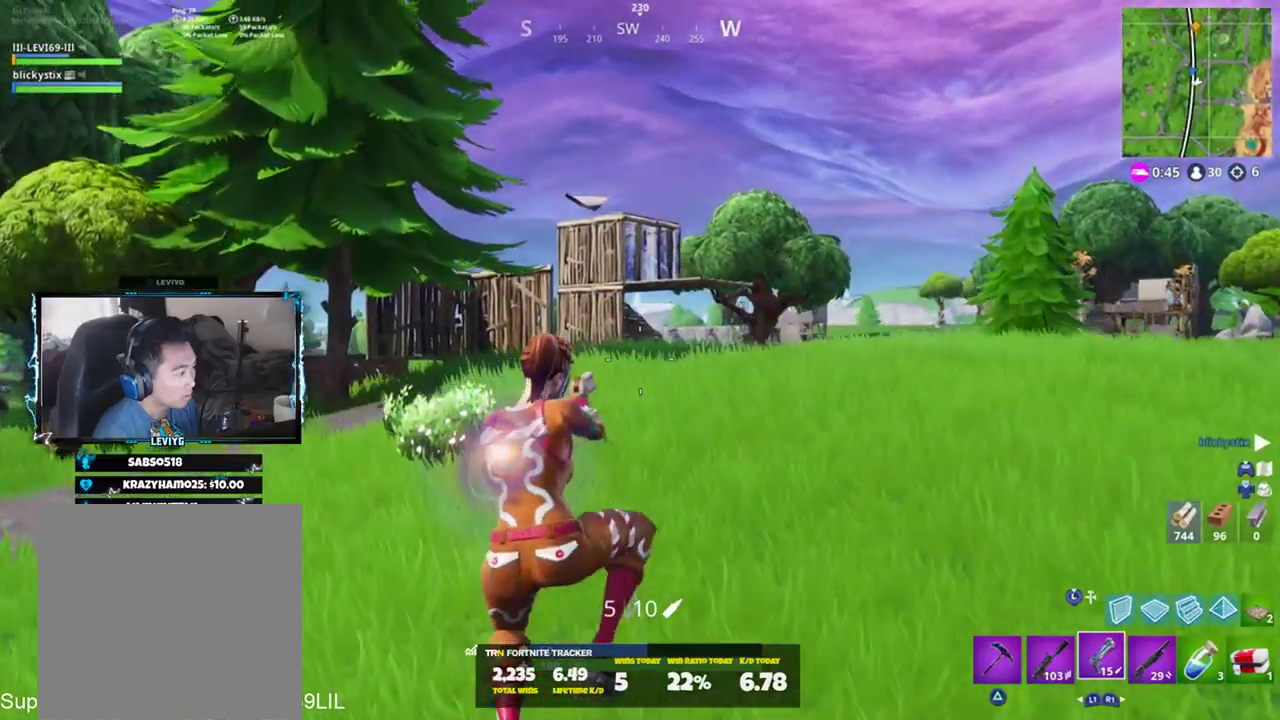
Gameplay with a controller (PlayStation layout); each line is a JSON object with the inputs held at the frame after it. "events" lists button and stick changes between this image and that frame as [ms after this image, input, new state], when the widget could be followed in between.
{"buttons": [], "left_stick": "up-right", "right_stick": "center", "events": [[133, "right_stick", "up"], [350, "left_stick", "up-right"], [500, "right_stick", "center"]]}
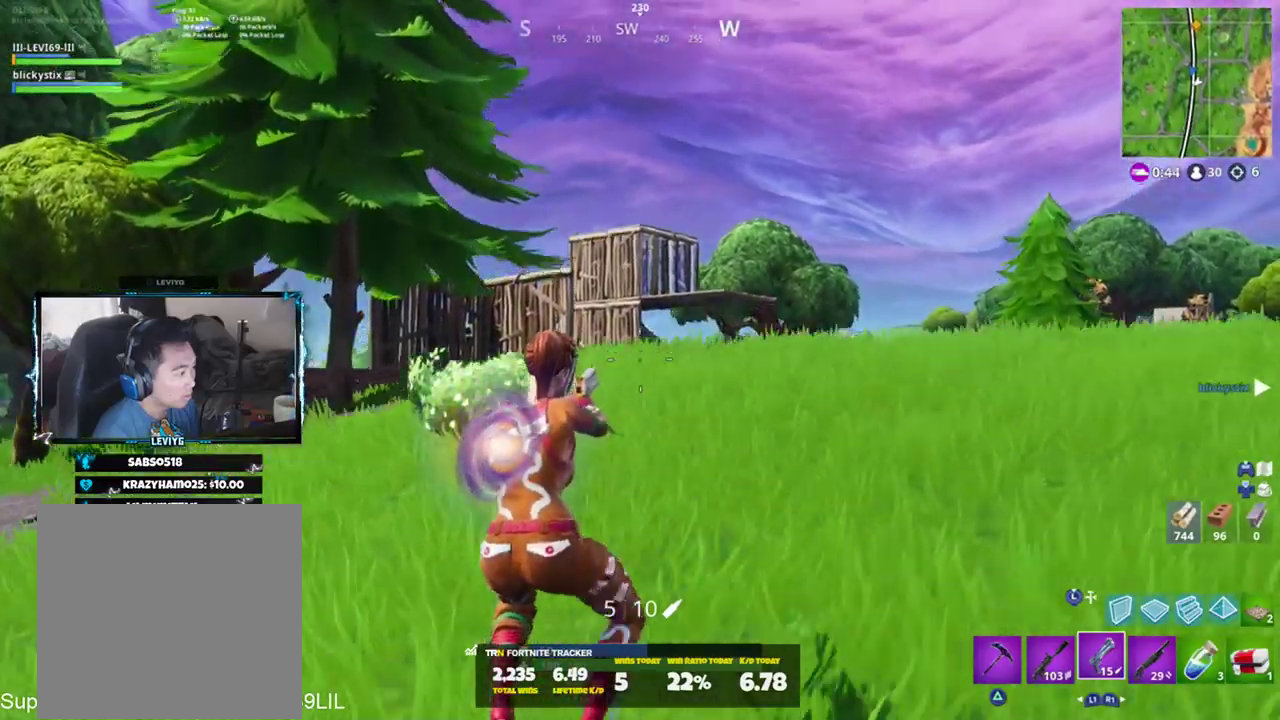
{"buttons": [], "left_stick": "up-right", "right_stick": "center", "events": []}
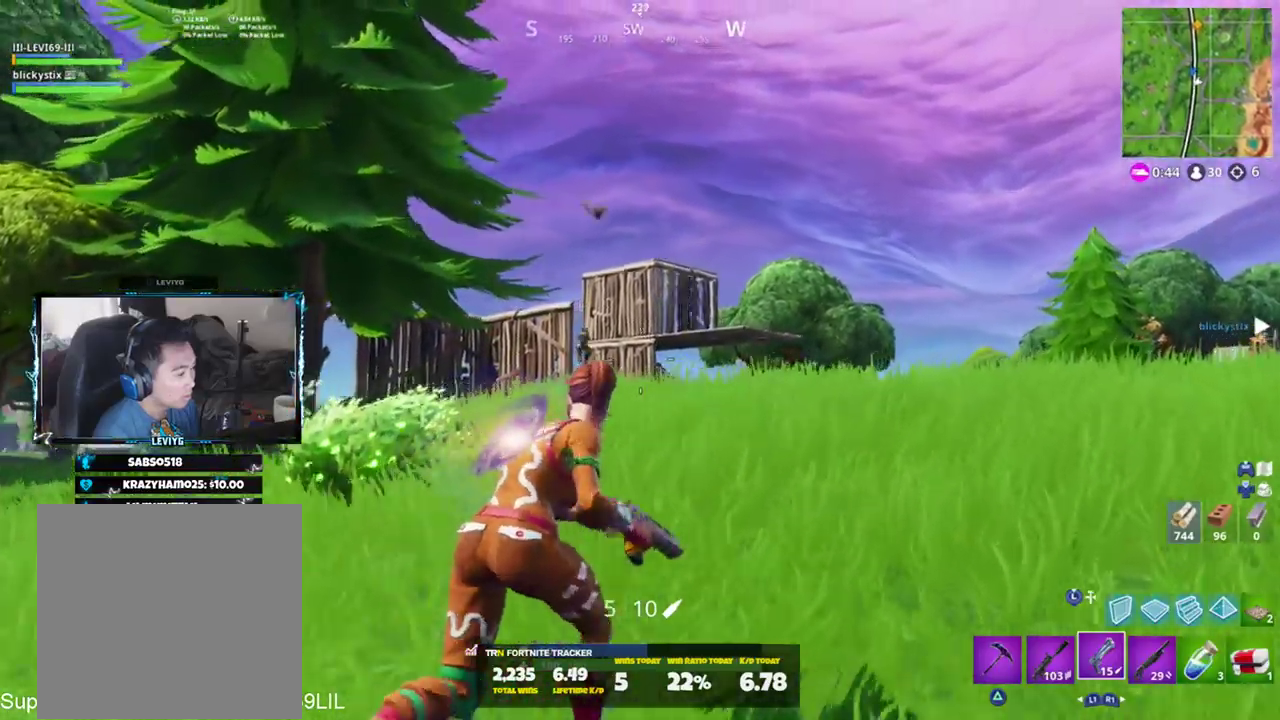
{"buttons": [], "left_stick": "up-right", "right_stick": "down-left", "events": [[33, "L3", "down"], [133, "L3", "up"], [200, "L2", "down"], [300, "L2", "up"], [334, "L3", "down"], [434, "L3", "up"], [434, "right_stick", "down-left"]]}
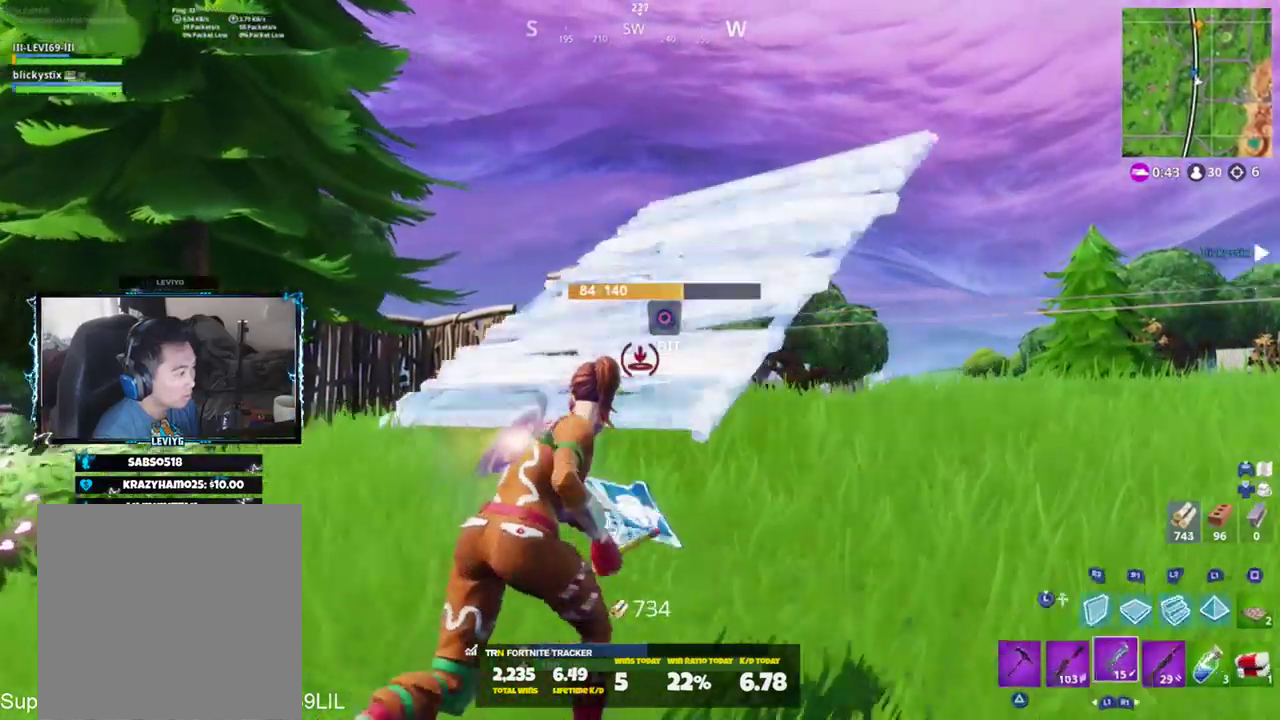
{"buttons": [], "left_stick": "up-right", "right_stick": "left", "events": [[100, "right_stick", "center"], [401, "R3", "down"], [468, "R3", "up"], [501, "right_stick", "left"]]}
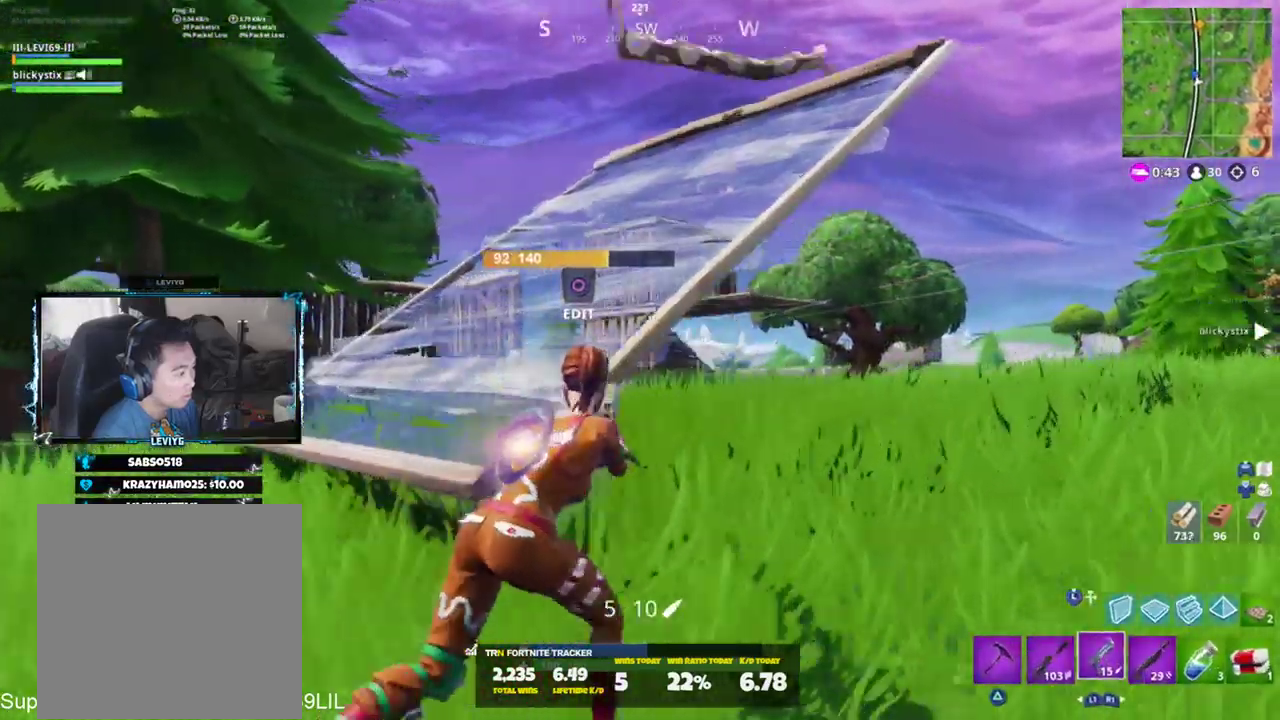
{"buttons": ["L1"], "left_stick": "right", "right_stick": "center", "events": [[133, "L2", "down"], [167, "left_stick", "center"], [167, "right_stick", "up"], [300, "R2", "down"], [400, "L2", "up"], [400, "right_stick", "center"], [434, "left_stick", "right"], [467, "L1", "down"], [467, "R2", "up"]]}
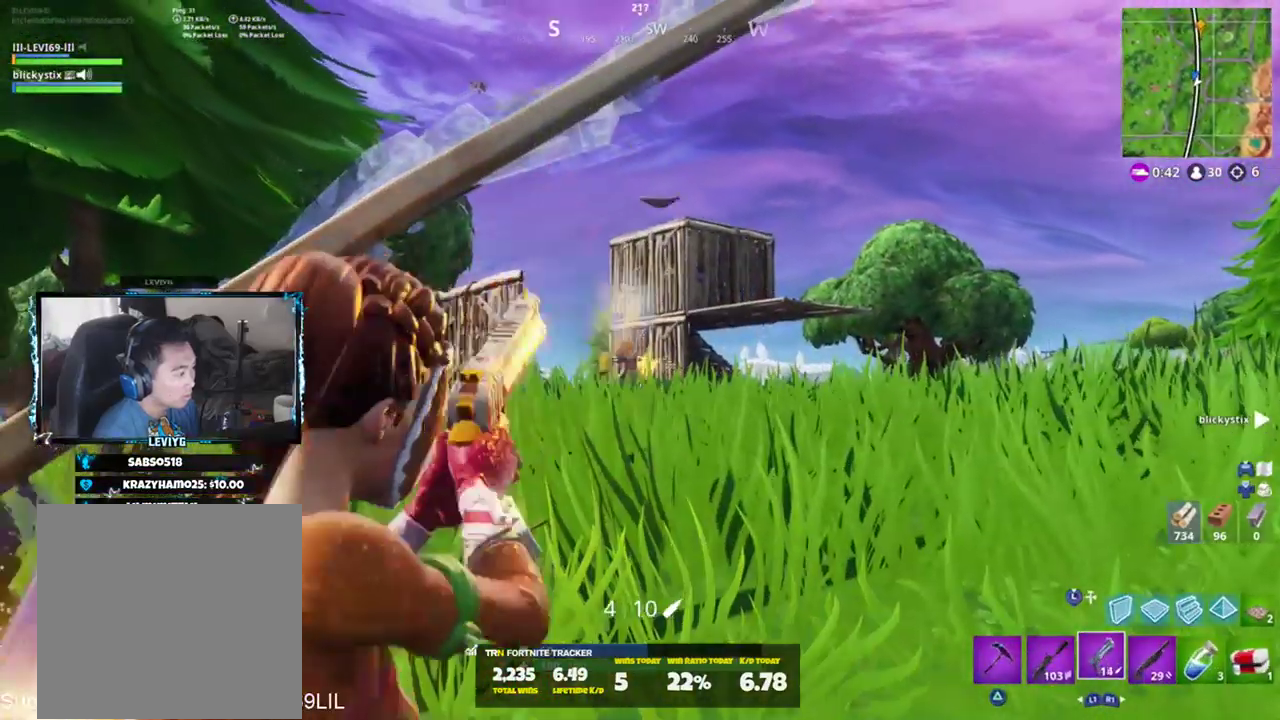
{"buttons": ["CROSS", "L2", "R2"], "left_stick": "right", "right_stick": "left", "events": [[67, "L1", "up"], [67, "right_stick", "left"], [217, "L2", "down"], [217, "right_stick", "center"], [301, "R2", "down"], [334, "right_stick", "left"], [384, "left_stick", "down-right"], [501, "CROSS", "down"], [501, "left_stick", "right"]]}
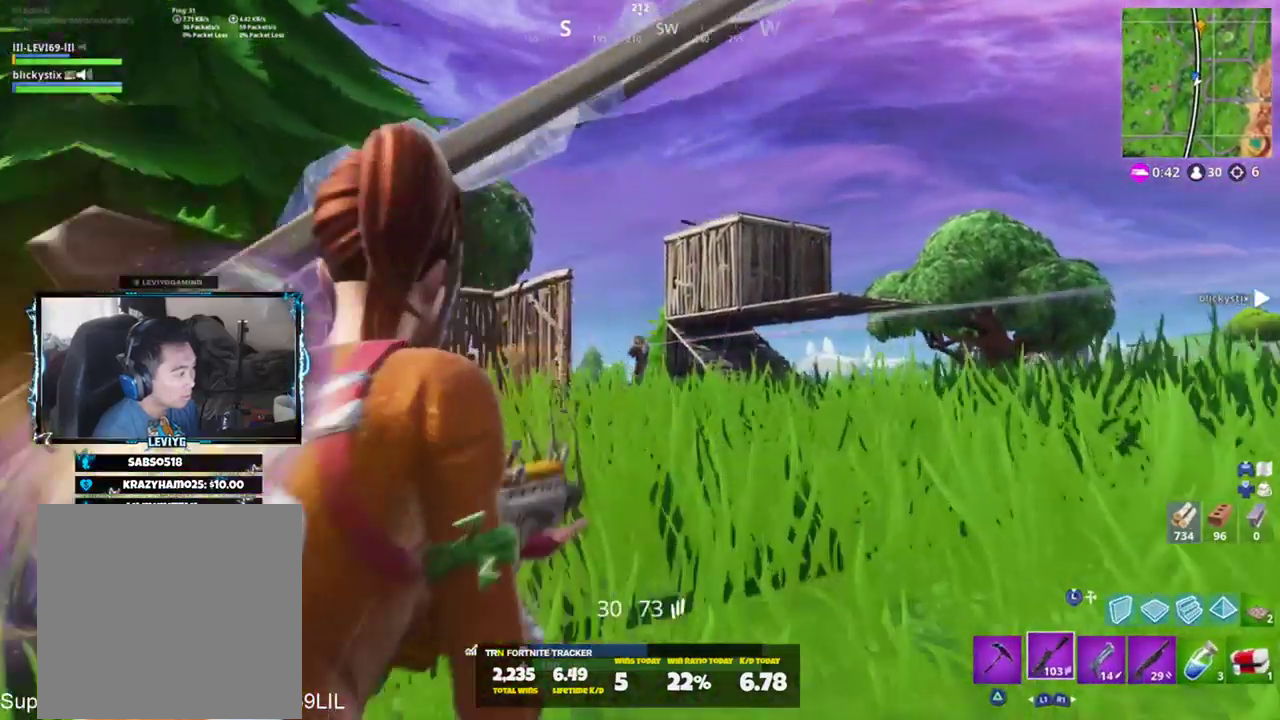
{"buttons": ["R2"], "left_stick": "right", "right_stick": "down", "events": [[33, "right_stick", "center"], [67, "CROSS", "up"], [67, "L2", "up"], [100, "R2", "up"], [167, "CROSS", "down"], [167, "L3", "down"], [167, "right_stick", "up-left"], [200, "R2", "down"], [267, "L3", "up"], [267, "right_stick", "center"], [400, "CROSS", "up"], [400, "right_stick", "down"]]}
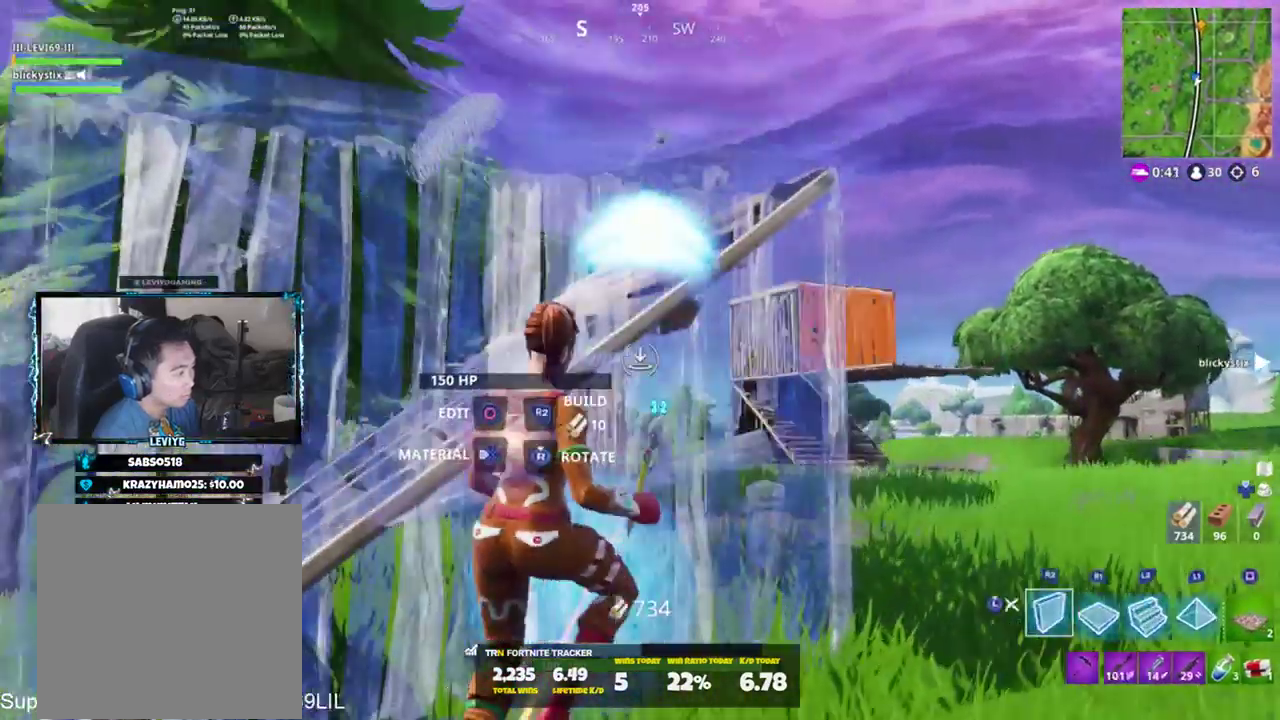
{"buttons": [], "left_stick": "up-left", "right_stick": "center", "events": [[67, "R1", "down"], [67, "left_stick", "up-right"], [67, "right_stick", "center"], [100, "L2", "down"], [100, "R2", "up"], [134, "right_stick", "up-left"], [167, "R1", "up"], [201, "left_stick", "up"], [234, "L2", "up"], [267, "L3", "down"], [301, "right_stick", "center"], [367, "L3", "up"], [367, "R1", "down"], [434, "left_stick", "up-left"], [467, "R1", "up"]]}
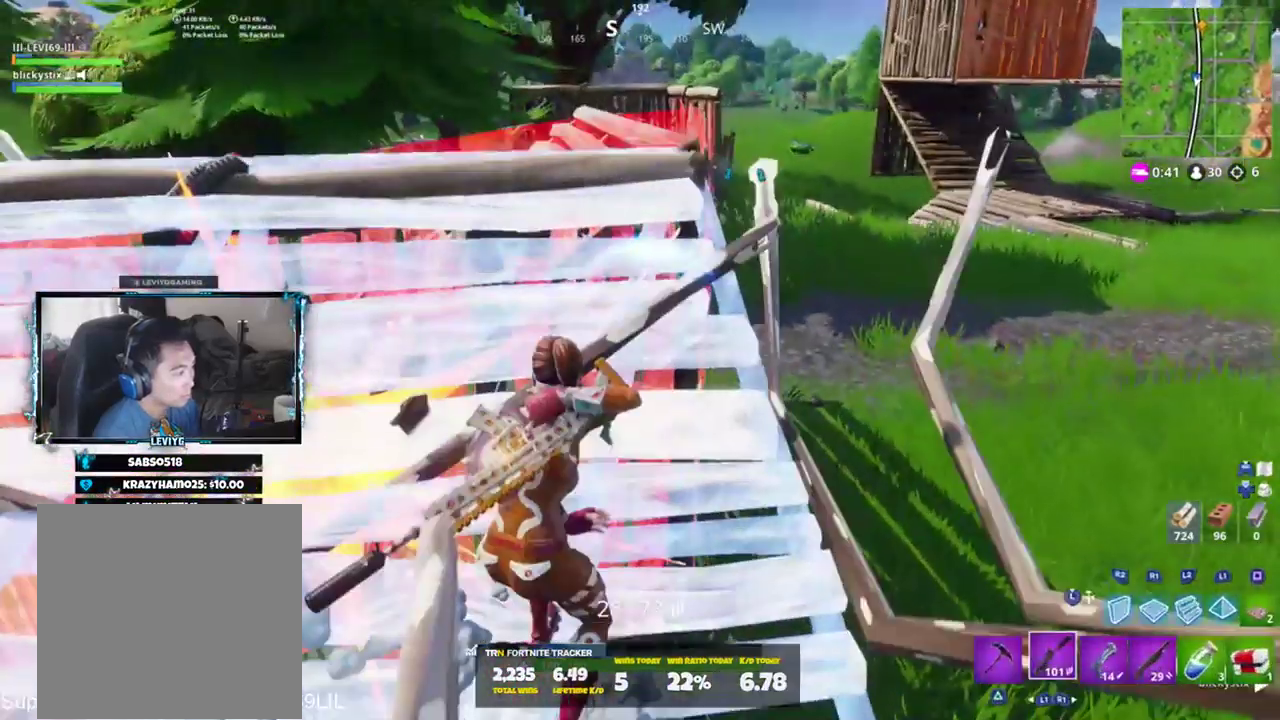
{"buttons": ["L2"], "left_stick": "down-right", "right_stick": "up-left", "events": [[33, "left_stick", "up"], [100, "right_stick", "up"], [133, "left_stick", "up-right"], [233, "left_stick", "right"], [334, "L2", "down"], [334, "left_stick", "down-right"], [400, "right_stick", "up-left"]]}
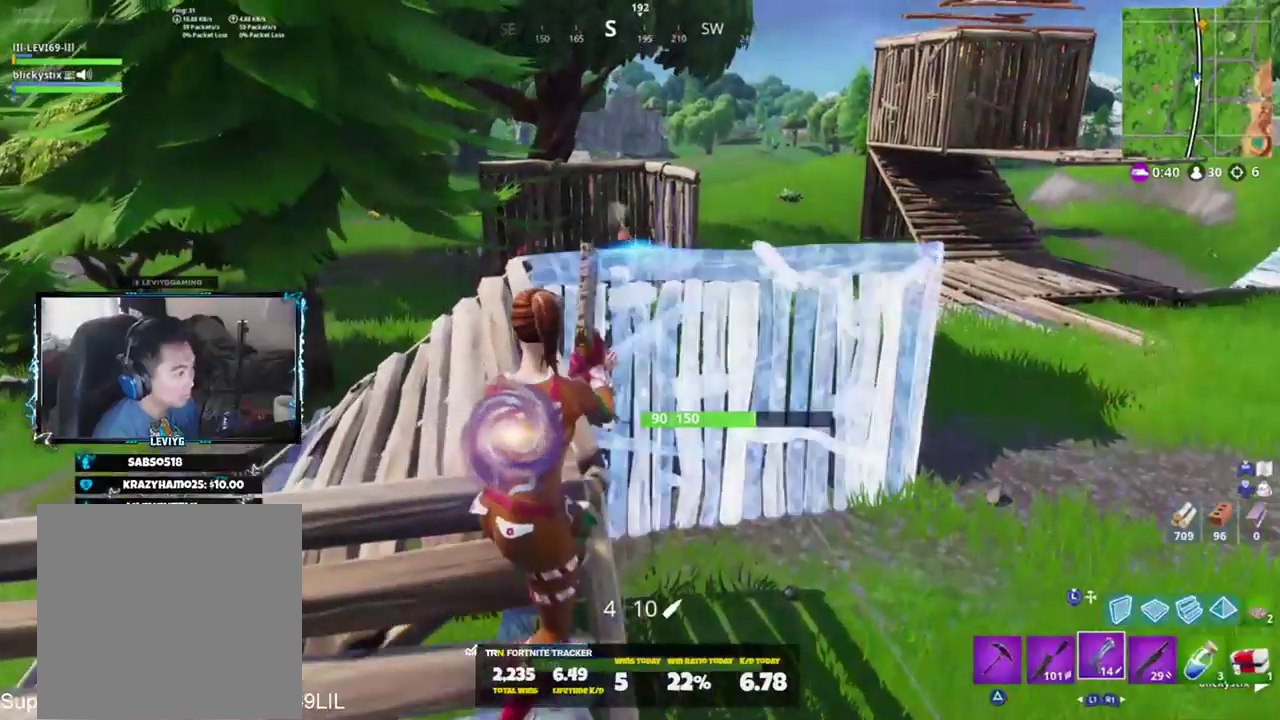
{"buttons": ["CROSS"], "left_stick": "up-left", "right_stick": "center", "events": [[67, "R2", "down"], [67, "left_stick", "down"], [134, "R3", "down"], [134, "right_stick", "center"], [167, "R1", "down"], [167, "left_stick", "left"], [201, "L2", "up"], [201, "R3", "up"], [201, "right_stick", "left"], [234, "R2", "up"], [267, "R1", "up"], [301, "left_stick", "up-left"], [367, "right_stick", "up-right"], [434, "CROSS", "down"], [501, "right_stick", "center"]]}
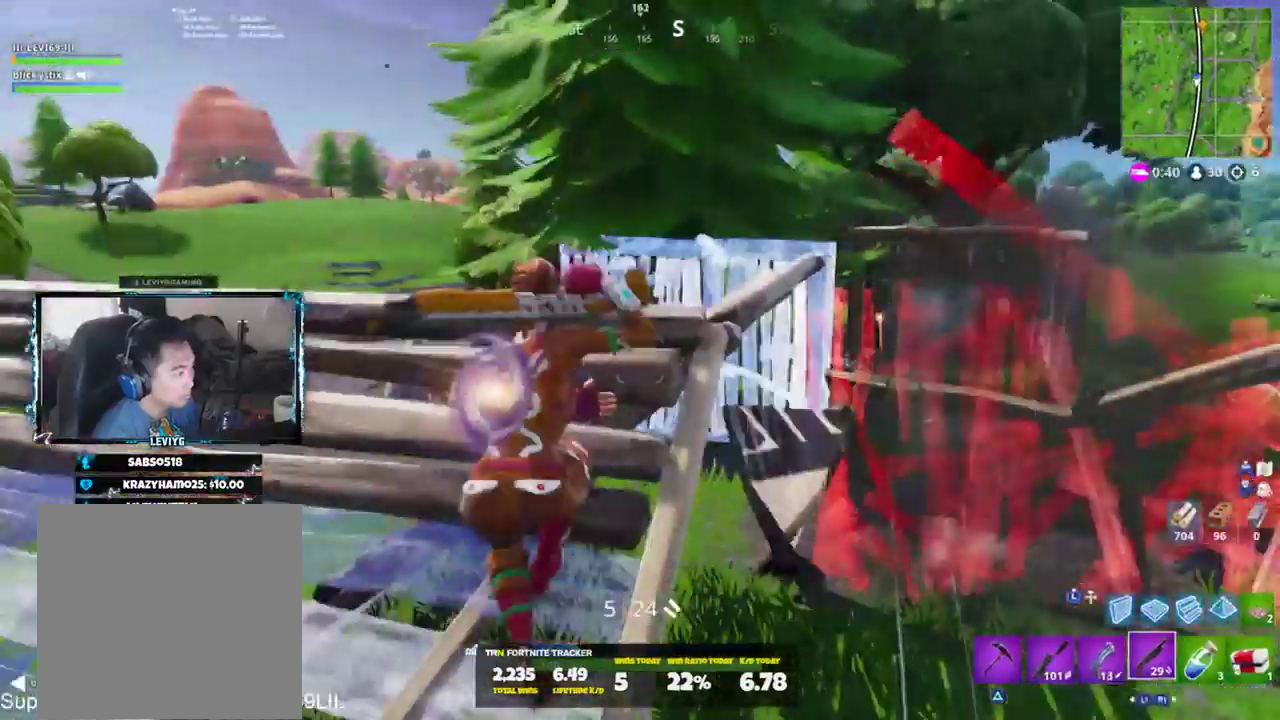
{"buttons": ["L3"], "left_stick": "up-left", "right_stick": "right", "events": [[67, "L3", "down"], [133, "CROSS", "up"], [167, "L3", "up"], [167, "right_stick", "down"], [267, "R1", "down"], [300, "L2", "down"], [300, "right_stick", "center"], [367, "R1", "up"], [434, "L2", "up"], [434, "L3", "down"], [434, "right_stick", "right"]]}
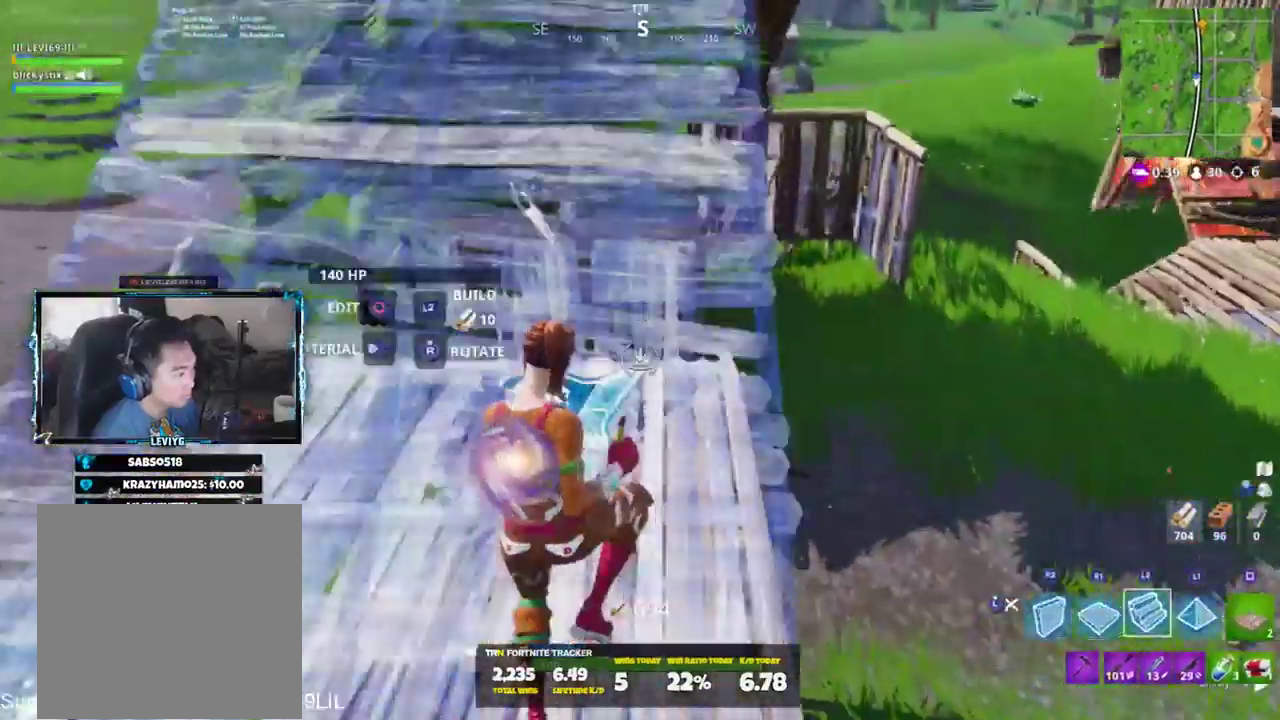
{"buttons": [], "left_stick": "up-left", "right_stick": "center", "events": [[67, "L3", "up"], [67, "right_stick", "up"], [167, "right_stick", "center"], [301, "L3", "down"], [434, "L3", "up"]]}
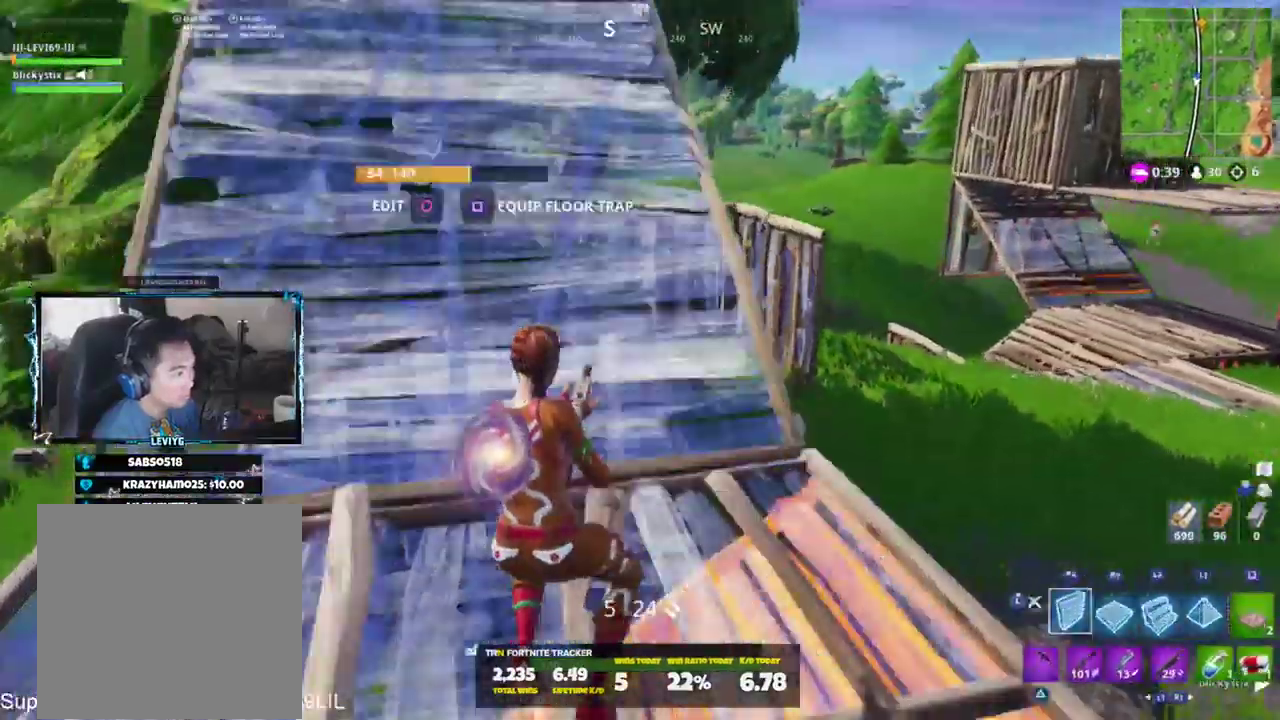
{"buttons": ["R2"], "left_stick": "up-left", "right_stick": "right", "events": [[367, "R2", "down"], [400, "right_stick", "right"]]}
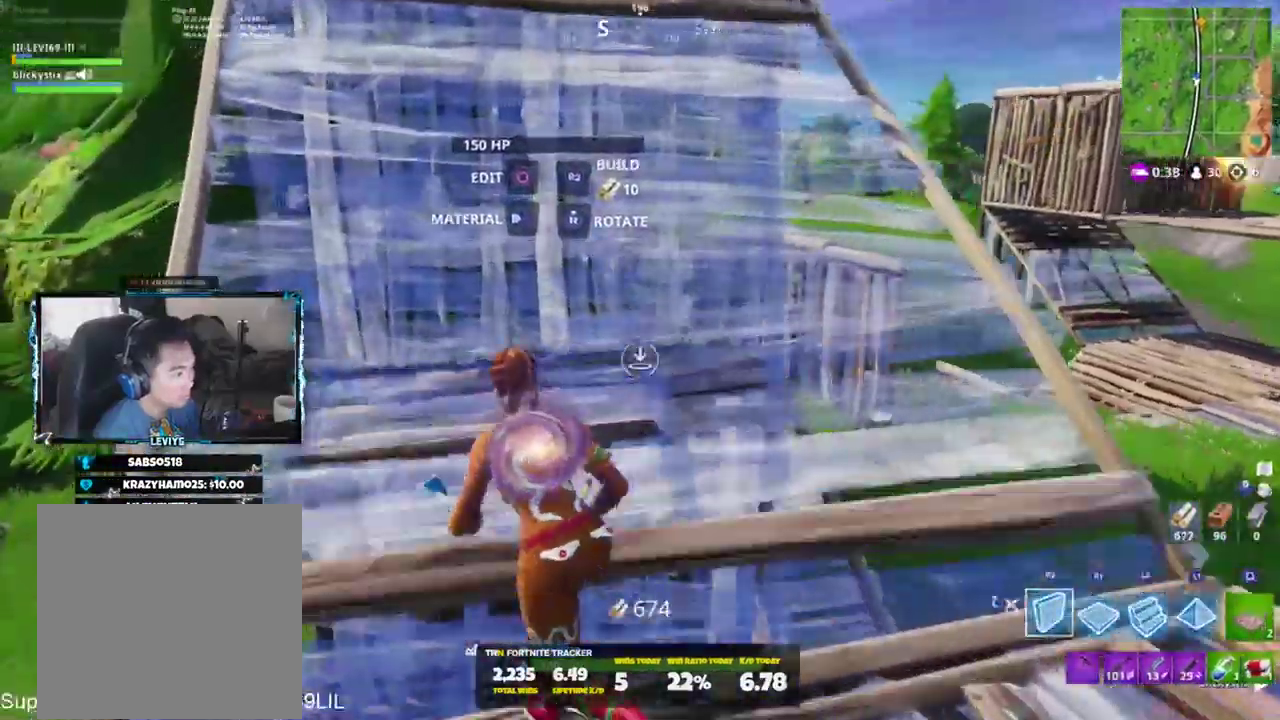
{"buttons": [], "left_stick": "up", "right_stick": "center", "events": [[67, "right_stick", "center"], [100, "L3", "down"], [100, "R2", "up"], [201, "L3", "up"], [267, "R3", "down"], [267, "left_stick", "up"], [334, "R3", "up"]]}
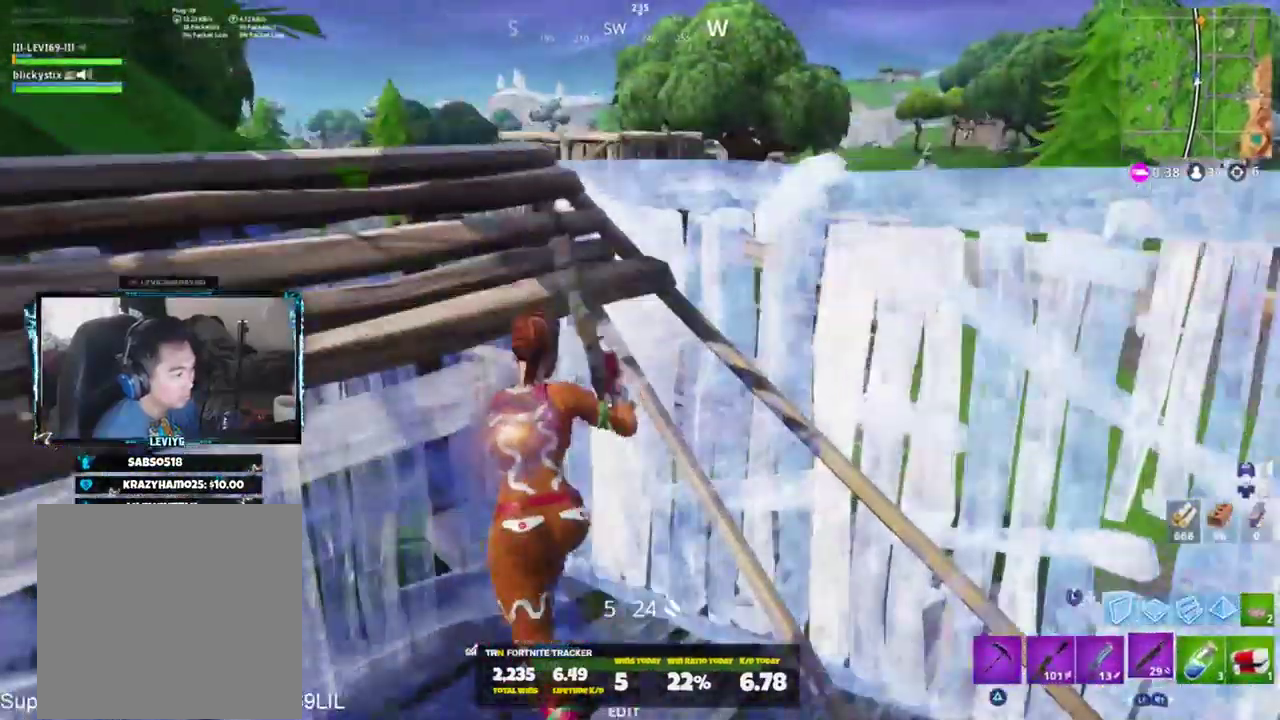
{"buttons": ["L1"], "left_stick": "up-left", "right_stick": "center", "events": [[67, "right_stick", "down-left"], [100, "left_stick", "up-right"], [300, "right_stick", "center"], [400, "left_stick", "up"], [434, "L1", "down"], [500, "left_stick", "up-left"]]}
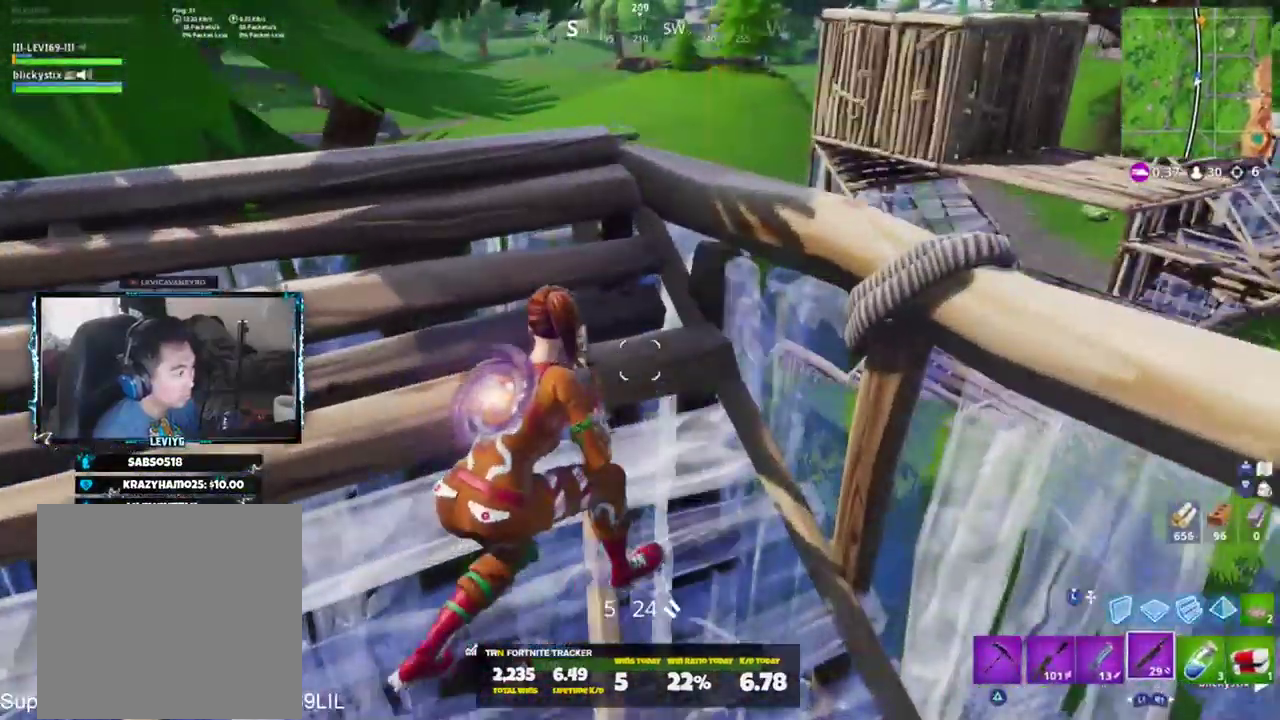
{"buttons": [], "left_stick": "center", "right_stick": "center", "events": [[34, "right_stick", "right"], [67, "L1", "up"], [134, "right_stick", "center"], [234, "left_stick", "up"], [434, "left_stick", "center"]]}
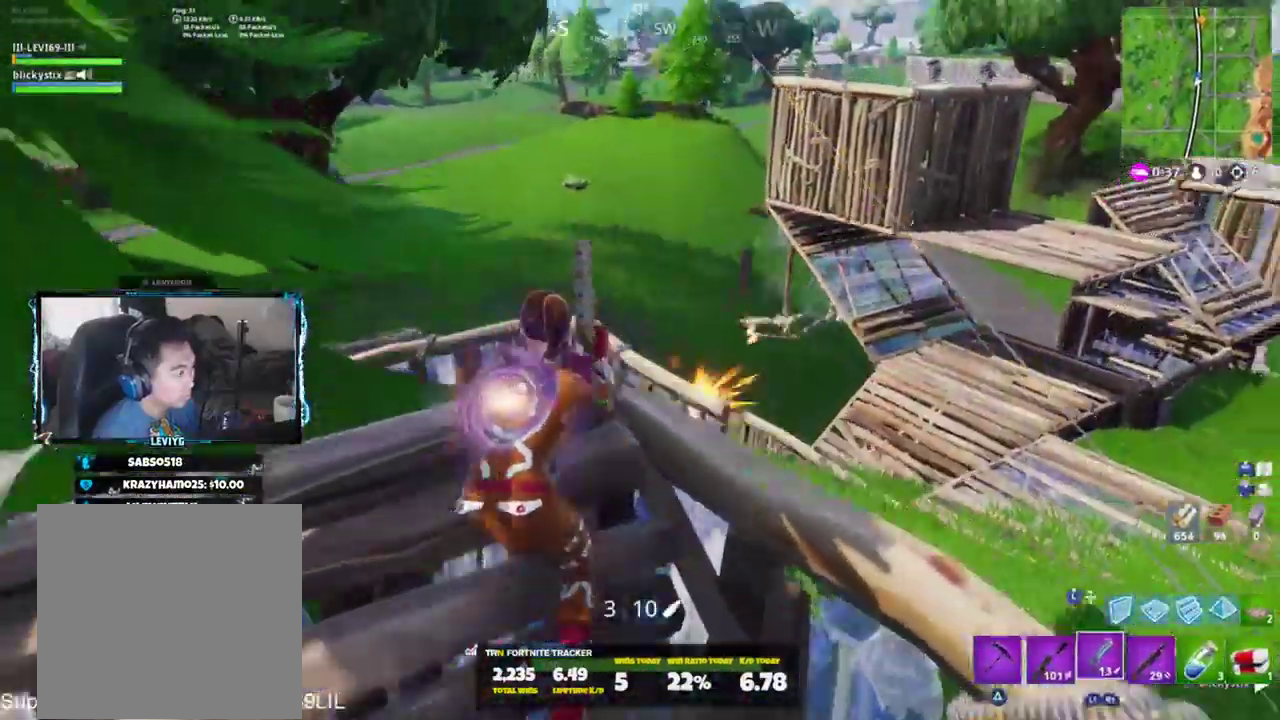
{"buttons": [], "left_stick": "up-left", "right_stick": "down-right", "events": [[33, "left_stick", "down-left"], [67, "right_stick", "up"], [200, "left_stick", "down"], [267, "right_stick", "center"], [334, "L1", "down"], [367, "left_stick", "left"], [434, "L1", "up"], [434, "right_stick", "down-right"], [467, "left_stick", "up-left"]]}
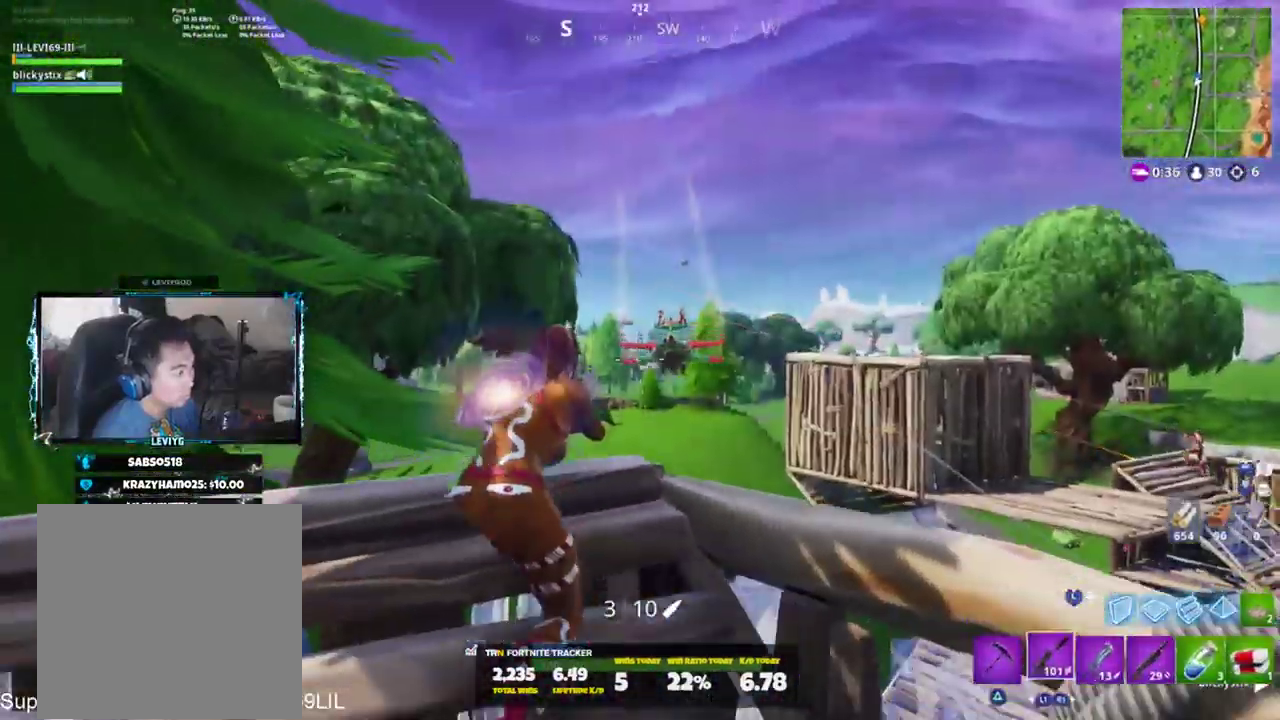
{"buttons": ["L2", "R2"], "left_stick": "down", "right_stick": "down", "events": [[100, "L2", "down"], [234, "R2", "down"], [234, "left_stick", "center"], [234, "right_stick", "center"], [468, "left_stick", "down"], [468, "right_stick", "down"]]}
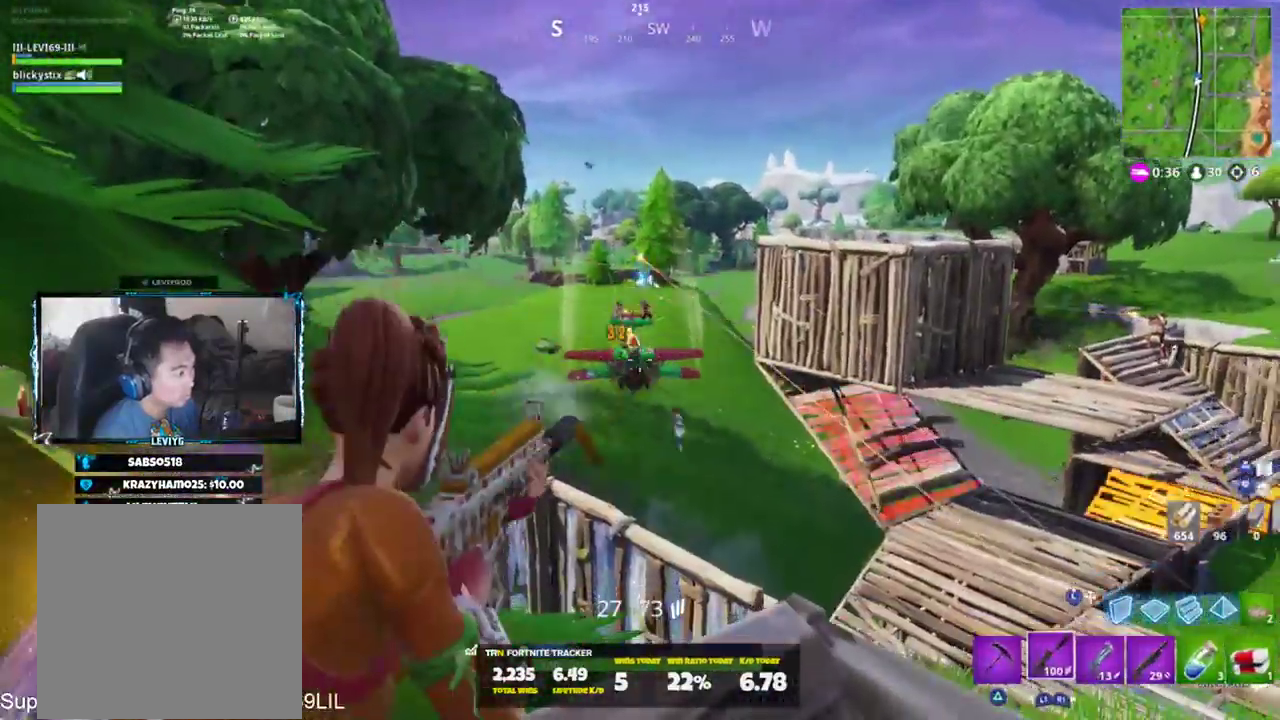
{"buttons": ["L2", "R2"], "left_stick": "right", "right_stick": "down-right", "events": [[133, "left_stick", "up-left"], [267, "CROSS", "down"], [300, "left_stick", "up-right"], [367, "CROSS", "up"], [367, "left_stick", "right"], [417, "right_stick", "down-right"]]}
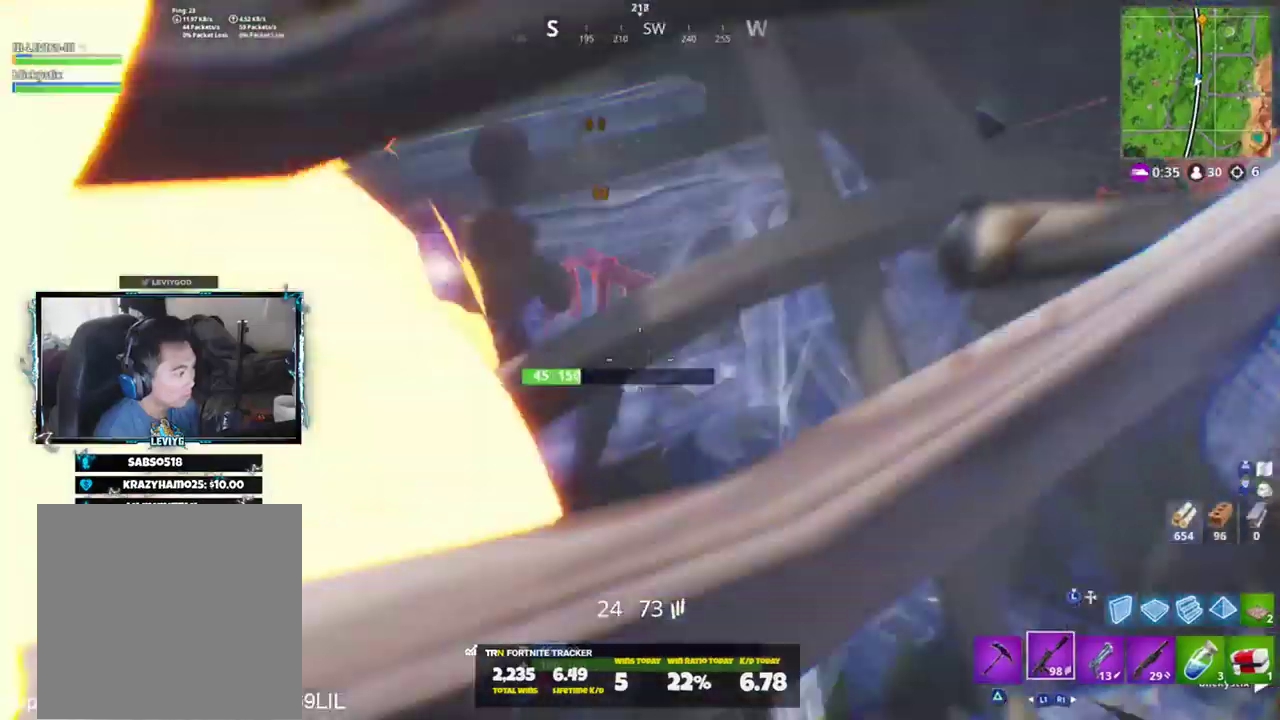
{"buttons": ["R2"], "left_stick": "up-left", "right_stick": "up-left", "events": [[67, "right_stick", "center"], [84, "left_stick", "up-right"], [134, "L2", "up"], [134, "right_stick", "left"], [167, "R2", "up"], [201, "L3", "down"], [201, "right_stick", "up-left"], [334, "L3", "up"], [334, "R2", "down"], [401, "left_stick", "up-left"]]}
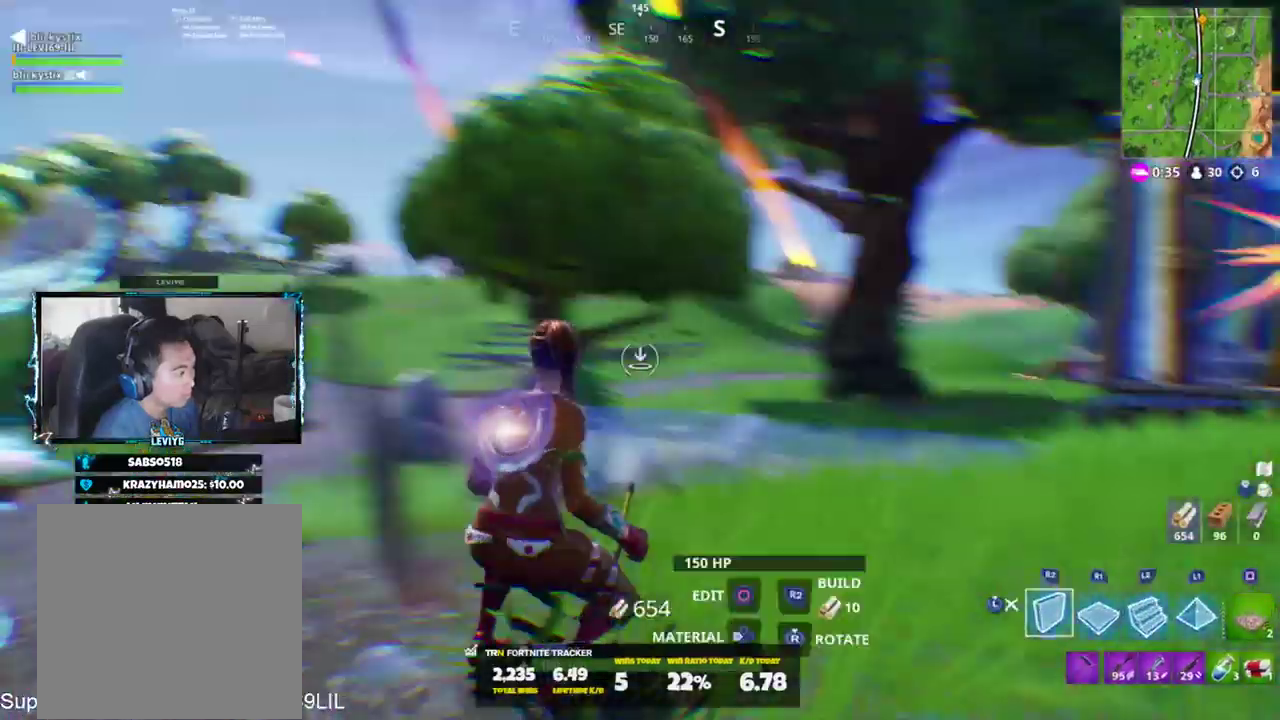
{"buttons": [], "left_stick": "up-left", "right_stick": "down", "events": [[67, "CROSS", "down"], [67, "right_stick", "up-right"], [133, "right_stick", "down-right"], [167, "CROSS", "up"], [233, "CROSS", "down"], [334, "CROSS", "up"], [334, "right_stick", "center"], [434, "right_stick", "down"], [500, "R2", "up"]]}
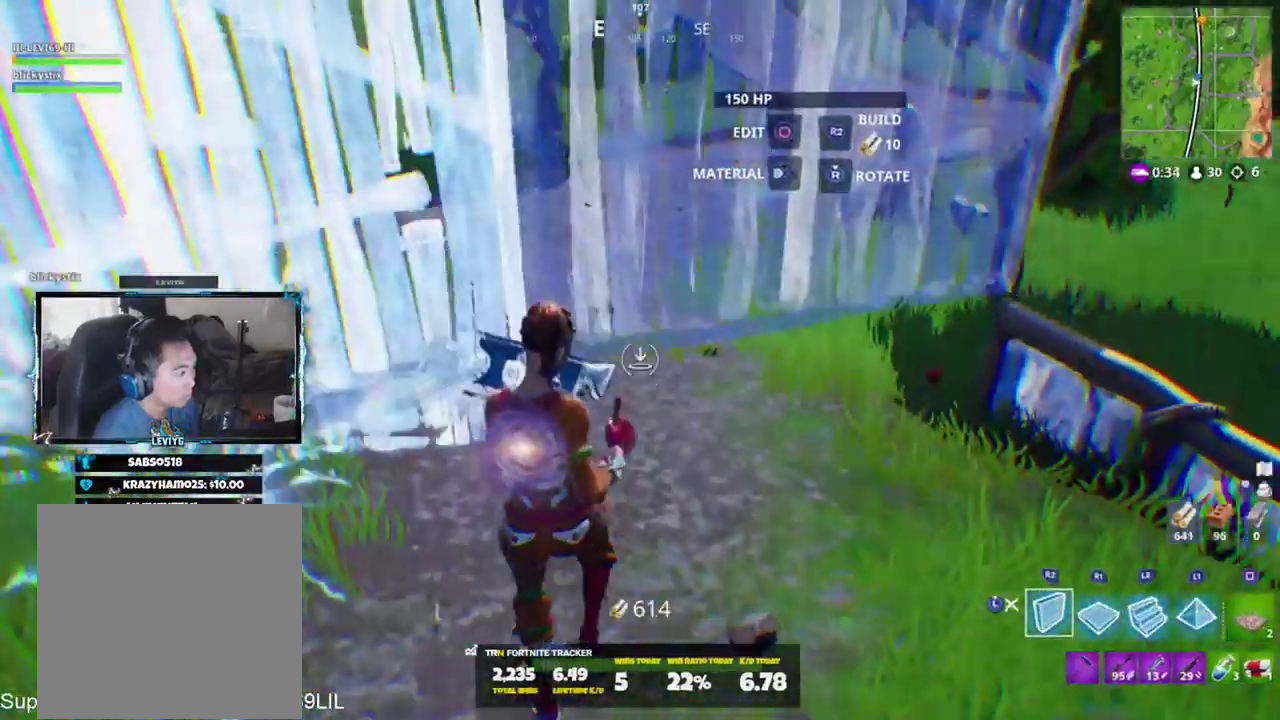
{"buttons": ["L3"], "left_stick": "up-left", "right_stick": "up-left", "events": [[34, "L2", "down"], [67, "right_stick", "left"], [134, "right_stick", "up"], [201, "right_stick", "center"], [234, "L2", "up"], [234, "L3", "down"], [334, "L3", "up"], [334, "right_stick", "up-left"], [401, "L3", "down"]]}
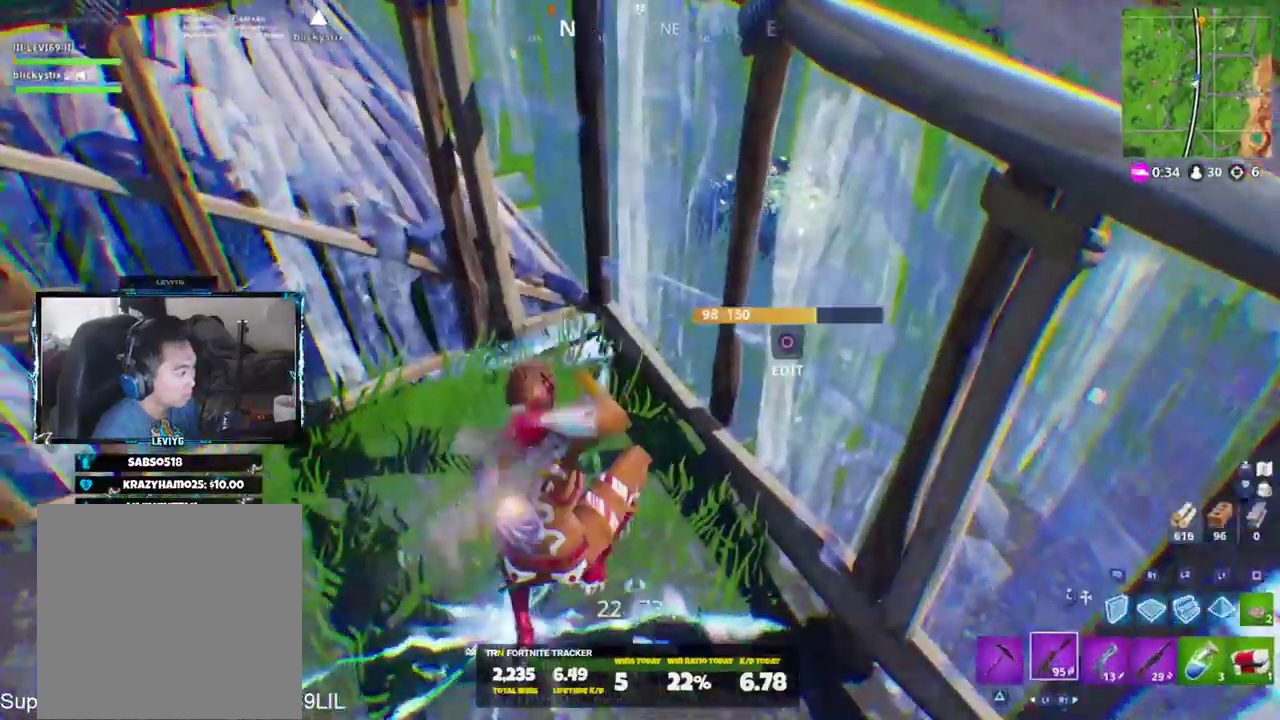
{"buttons": [], "left_stick": "center", "right_stick": "center", "events": [[50, "L3", "up"], [67, "right_stick", "left"], [250, "right_stick", "up-left"], [351, "left_stick", "center"], [384, "right_stick", "center"]]}
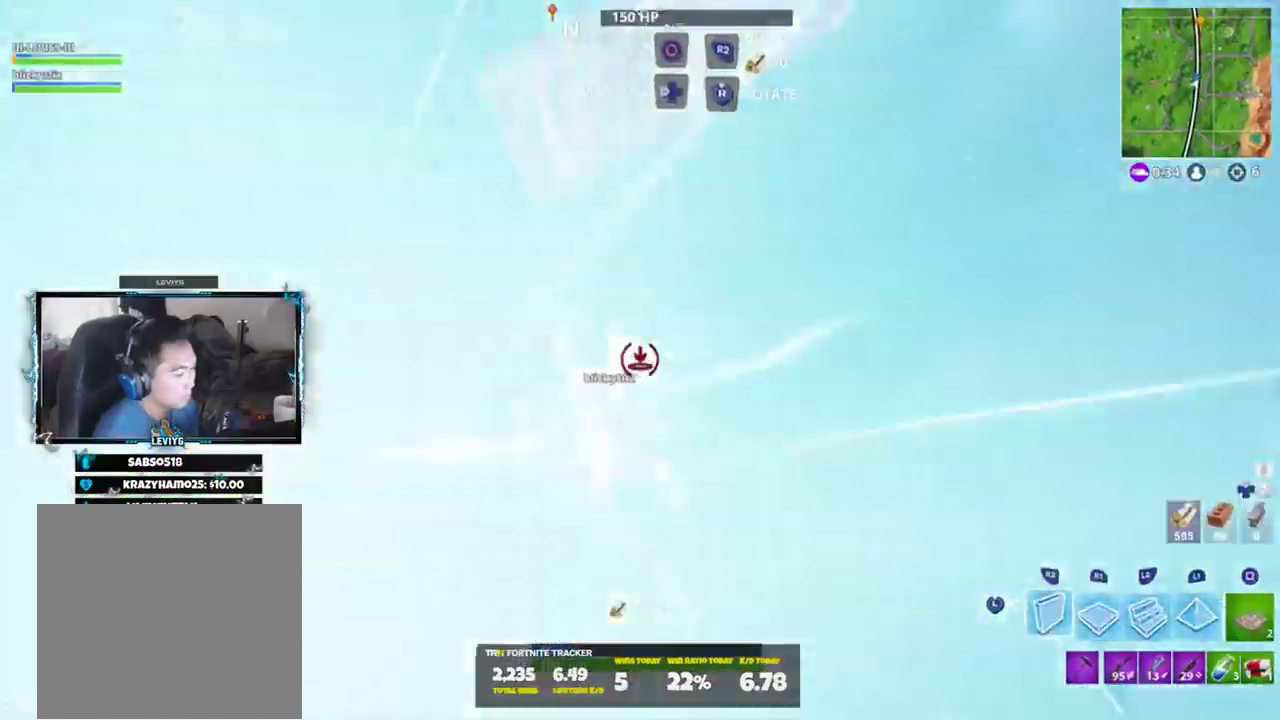
{"buttons": [], "left_stick": "center", "right_stick": "center", "events": [[50, "left_stick", "up"], [250, "left_stick", "center"], [350, "TRIANGLE", "down"], [450, "TRIANGLE", "up"]]}
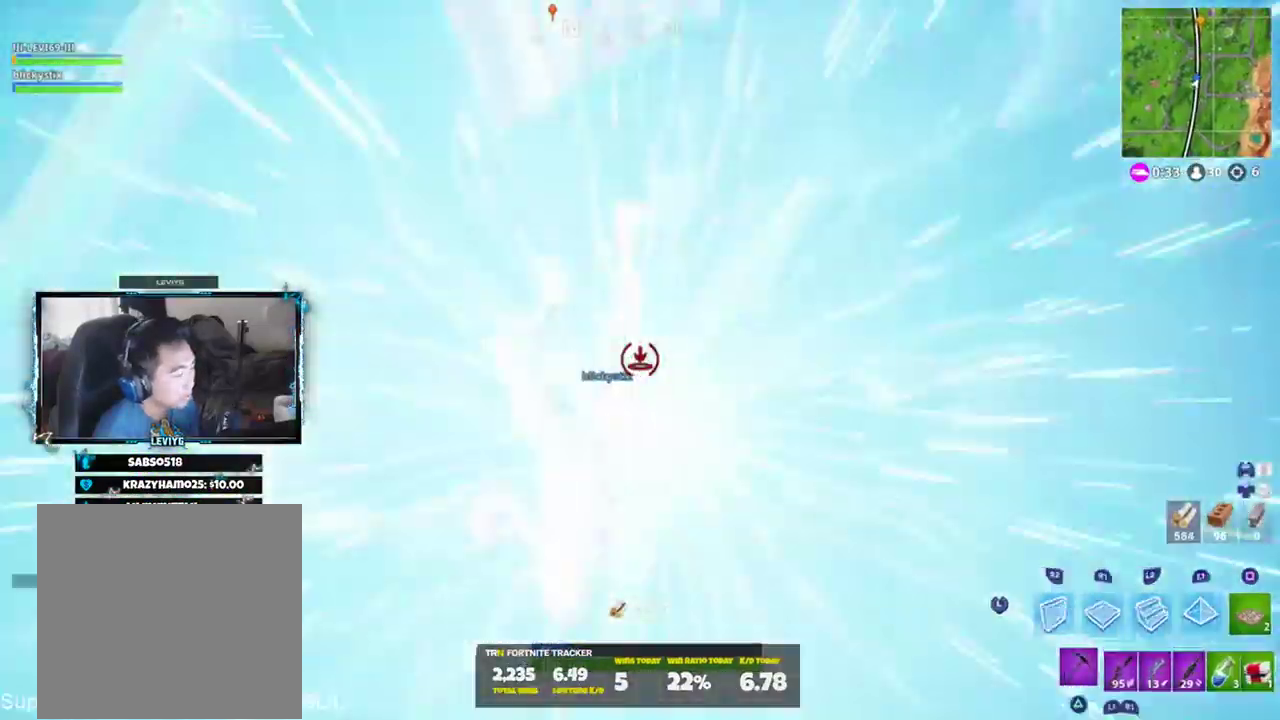
{"buttons": [], "left_stick": "up-left", "right_stick": "center", "events": [[50, "left_stick", "up"], [451, "left_stick", "up-left"]]}
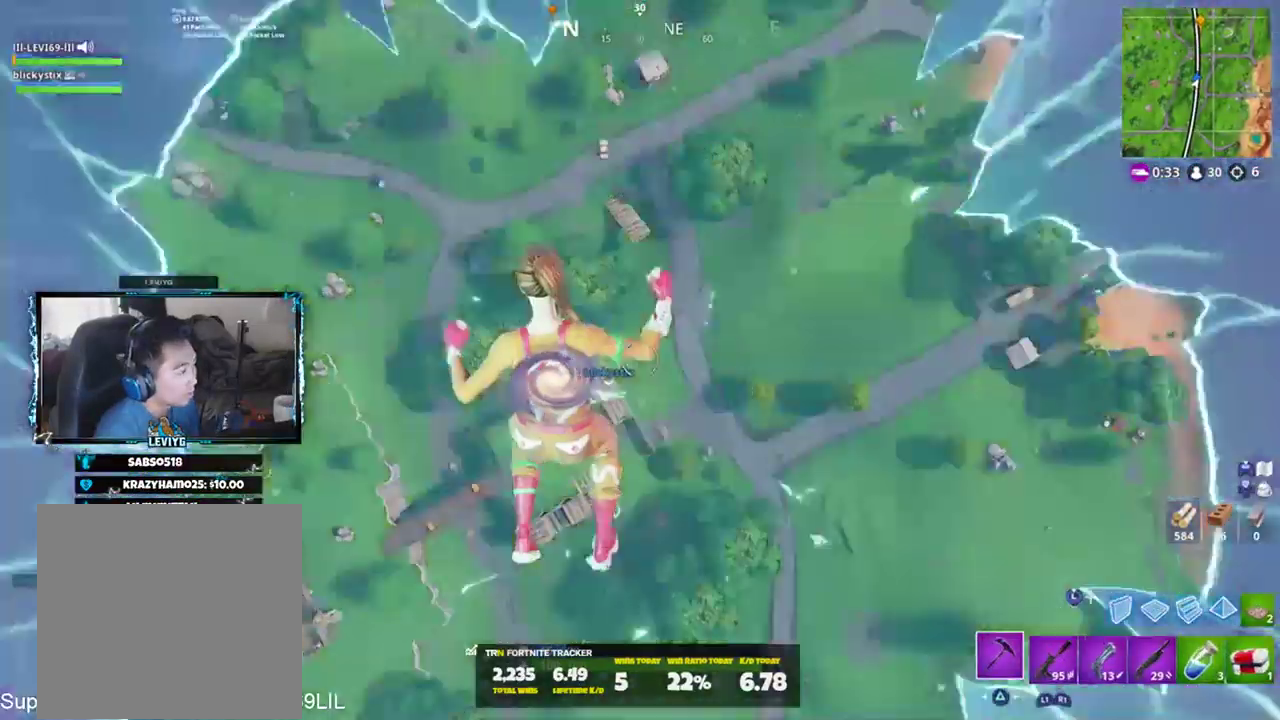
{"buttons": [], "left_stick": "up-left", "right_stick": "left", "events": [[83, "right_stick", "left"]]}
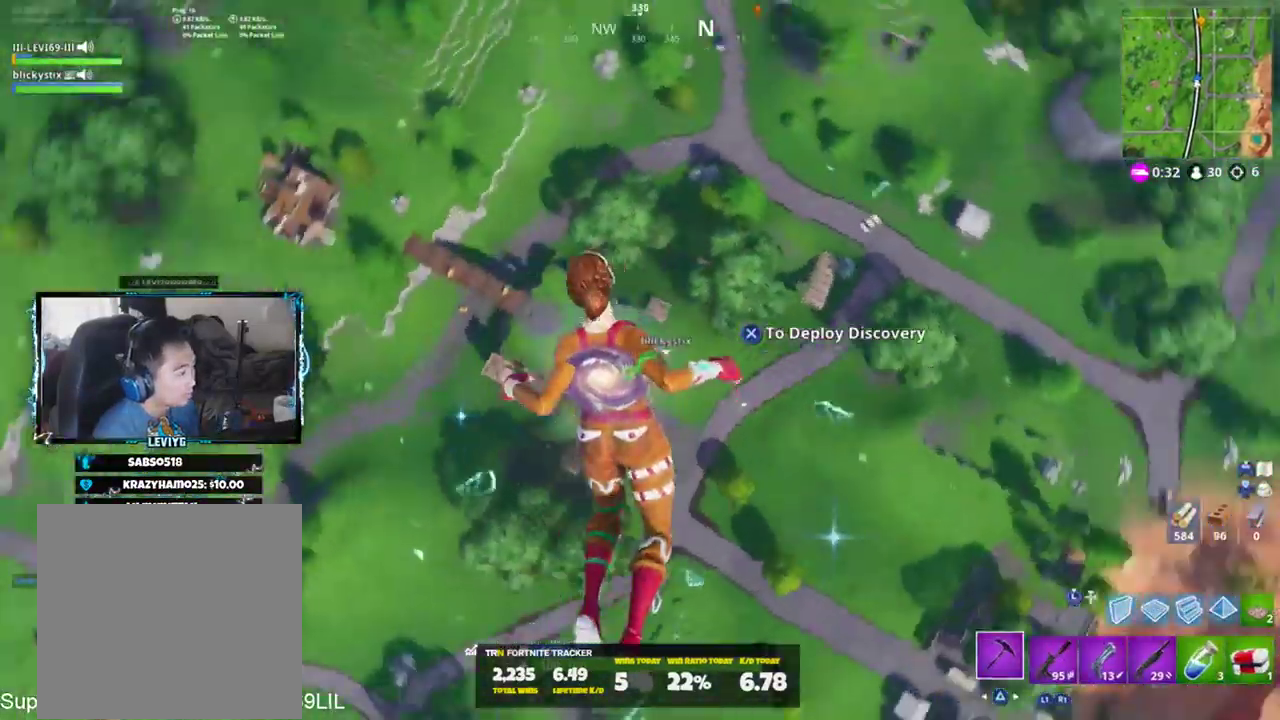
{"buttons": [], "left_stick": "up-left", "right_stick": "up-left", "events": [[417, "right_stick", "up-left"]]}
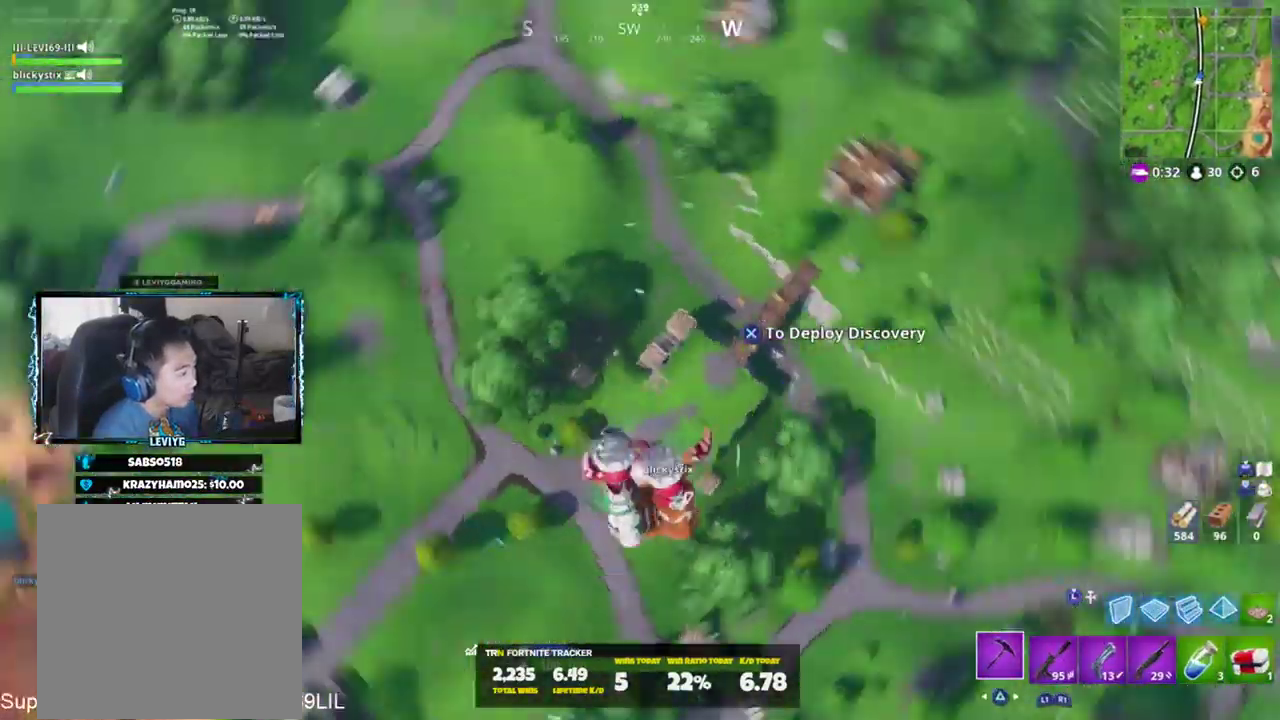
{"buttons": [], "left_stick": "up-left", "right_stick": "up-left", "events": [[83, "right_stick", "center"], [383, "right_stick", "up-left"]]}
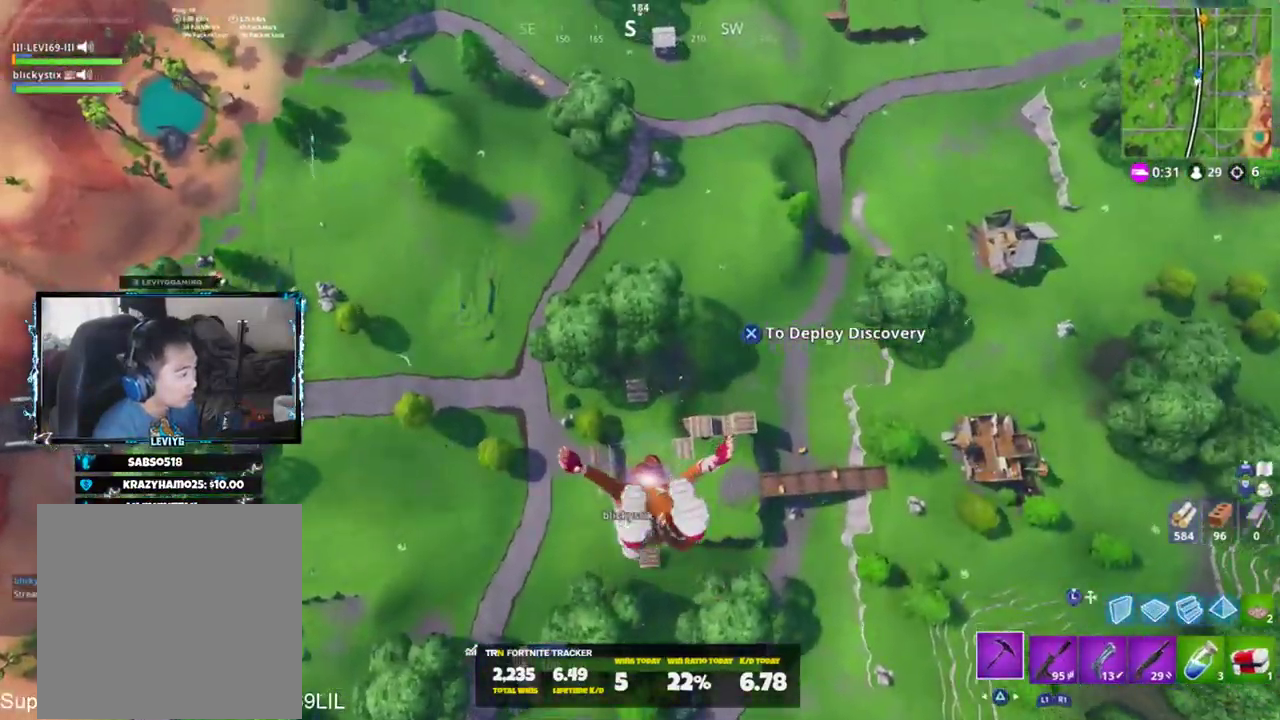
{"buttons": [], "left_stick": "up-left", "right_stick": "center", "events": [[50, "CROSS", "down"], [117, "CROSS", "up"], [117, "right_stick", "center"]]}
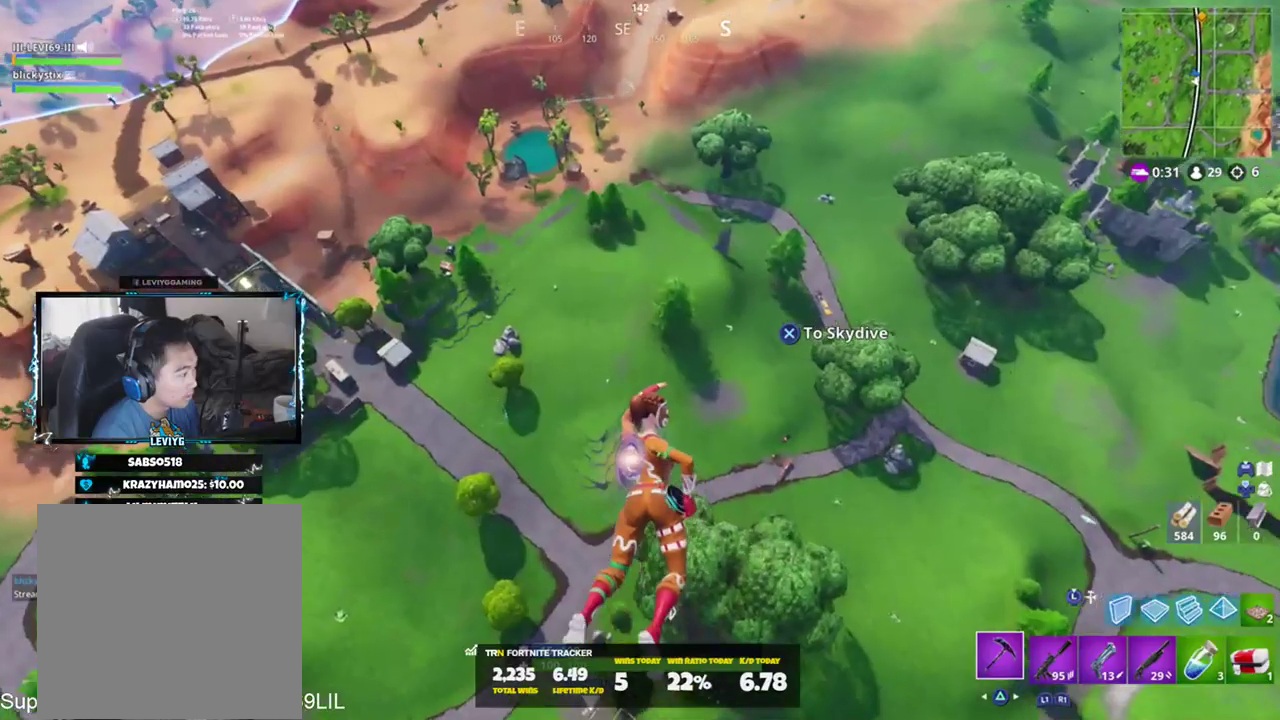
{"buttons": [], "left_stick": "up", "right_stick": "center", "events": [[167, "right_stick", "left"], [217, "left_stick", "up"], [300, "CROSS", "down"], [417, "CROSS", "up"], [417, "right_stick", "center"]]}